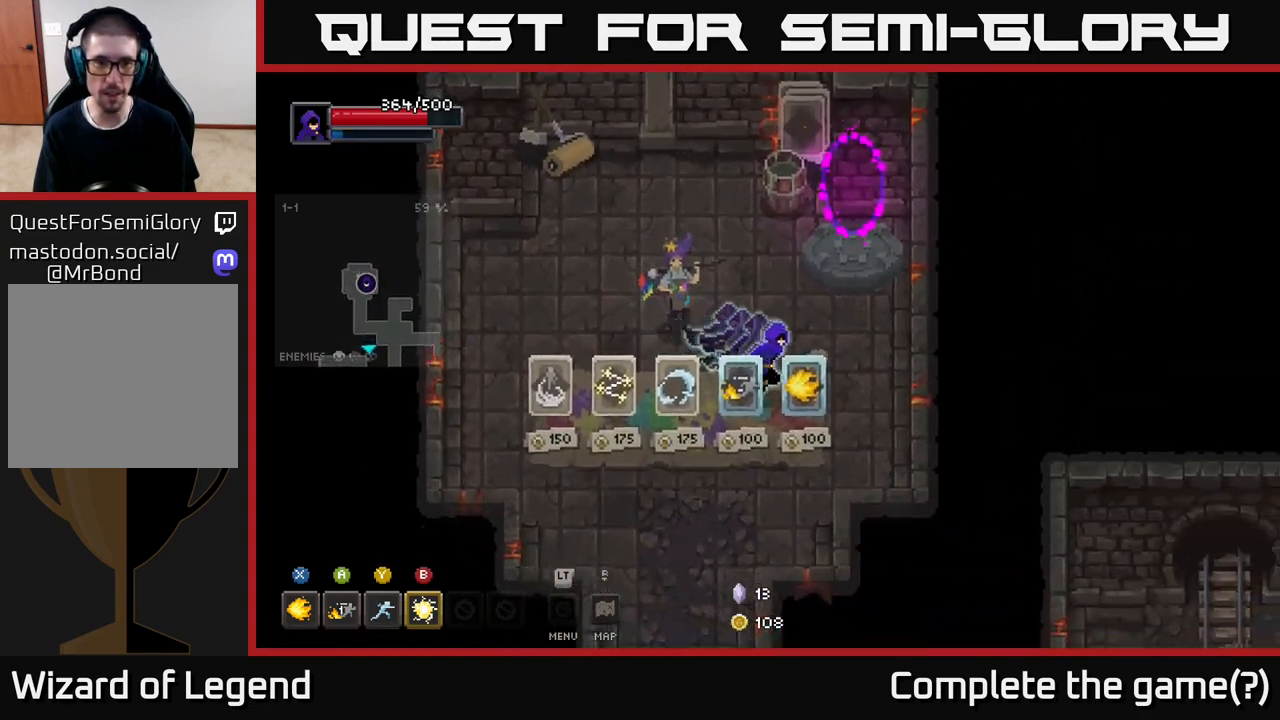
Gameplay with a controller (Xbox layout); each line is a JSON object with the inputs held at the frame after it. "events" lists button and stick changes between this image and that frame as [ms after this image, input, new state], when the widget could be followed in between.
{"buttons": [], "left_stick": "center", "right_stick": "center", "events": [[117, "left_stick", "center"]]}
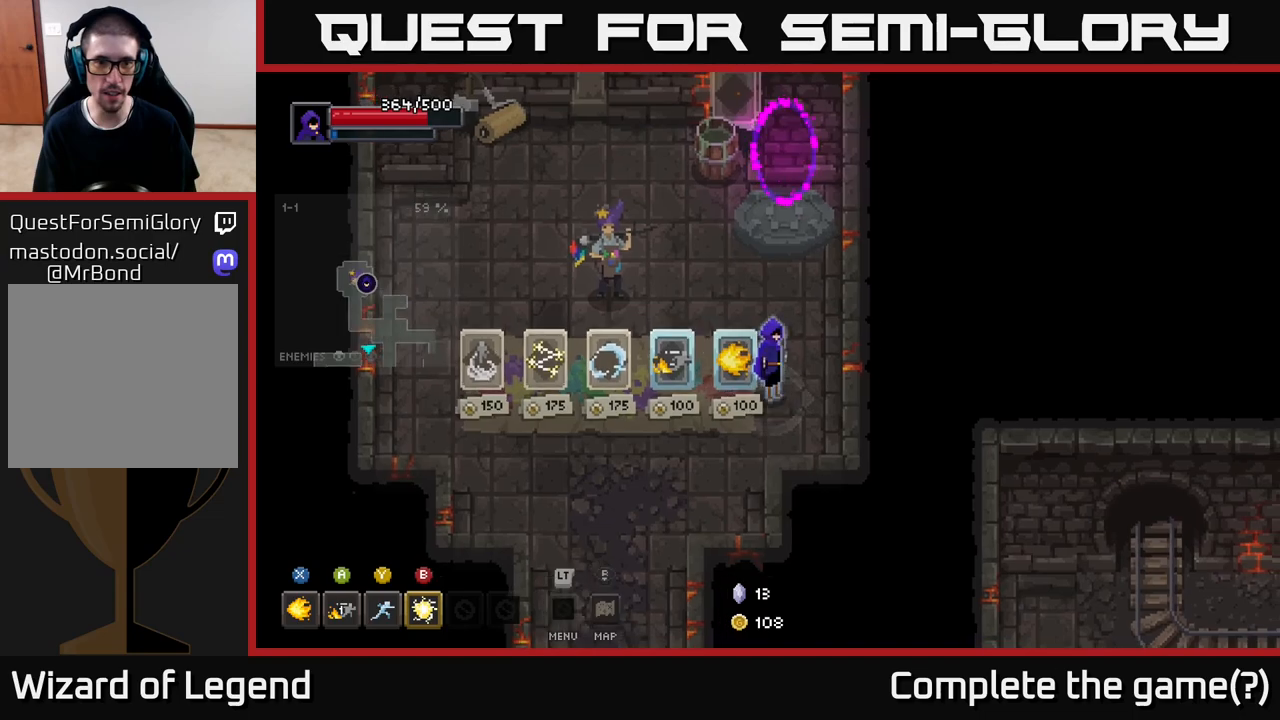
{"buttons": [], "left_stick": "down-left", "right_stick": "center", "events": [[167, "left_stick", "down-left"], [217, "X", "down"], [250, "left_stick", "center"], [267, "X", "up"], [500, "left_stick", "down-left"]]}
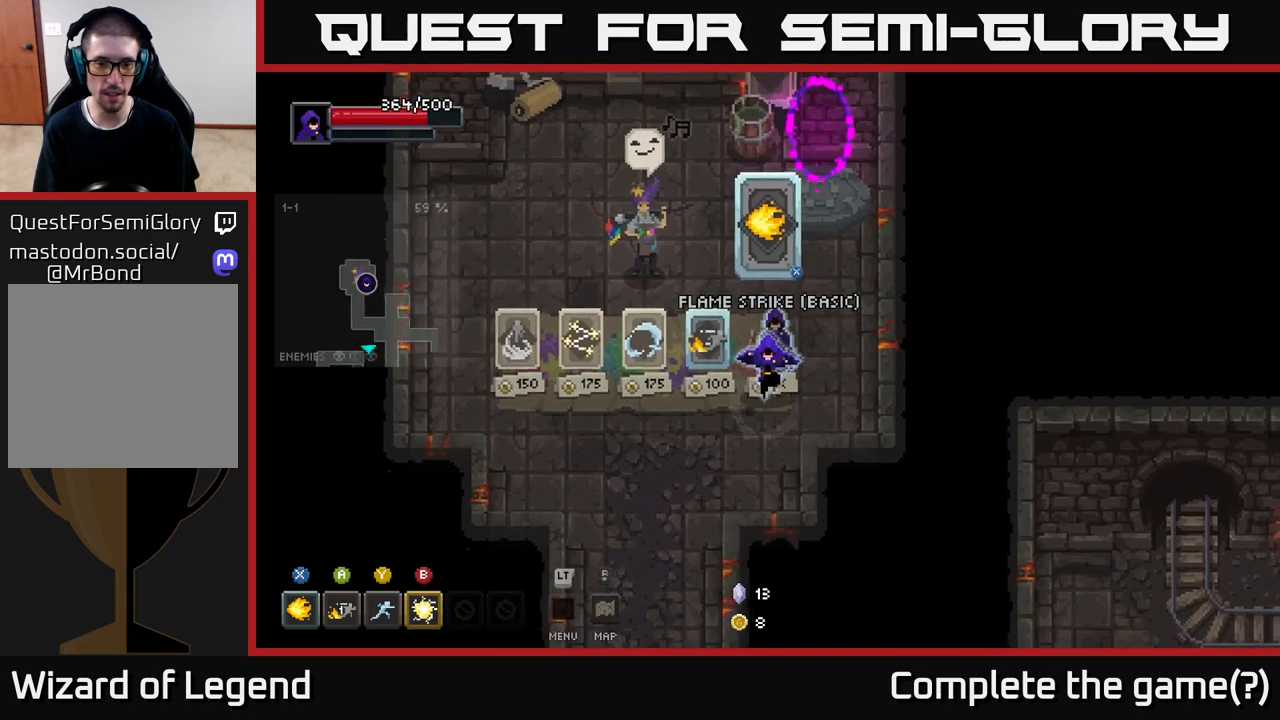
{"buttons": [], "left_stick": "down", "right_stick": "center", "events": [[400, "left_stick", "down"]]}
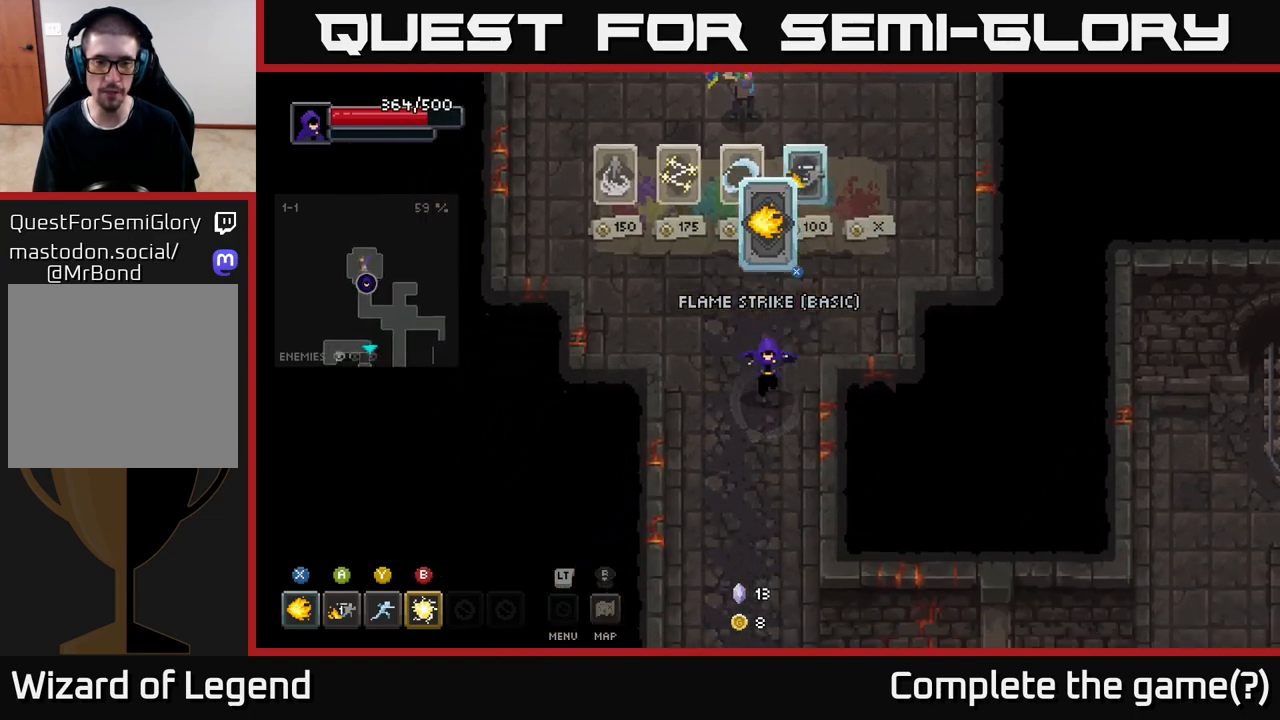
{"buttons": [], "left_stick": "down", "right_stick": "center", "events": []}
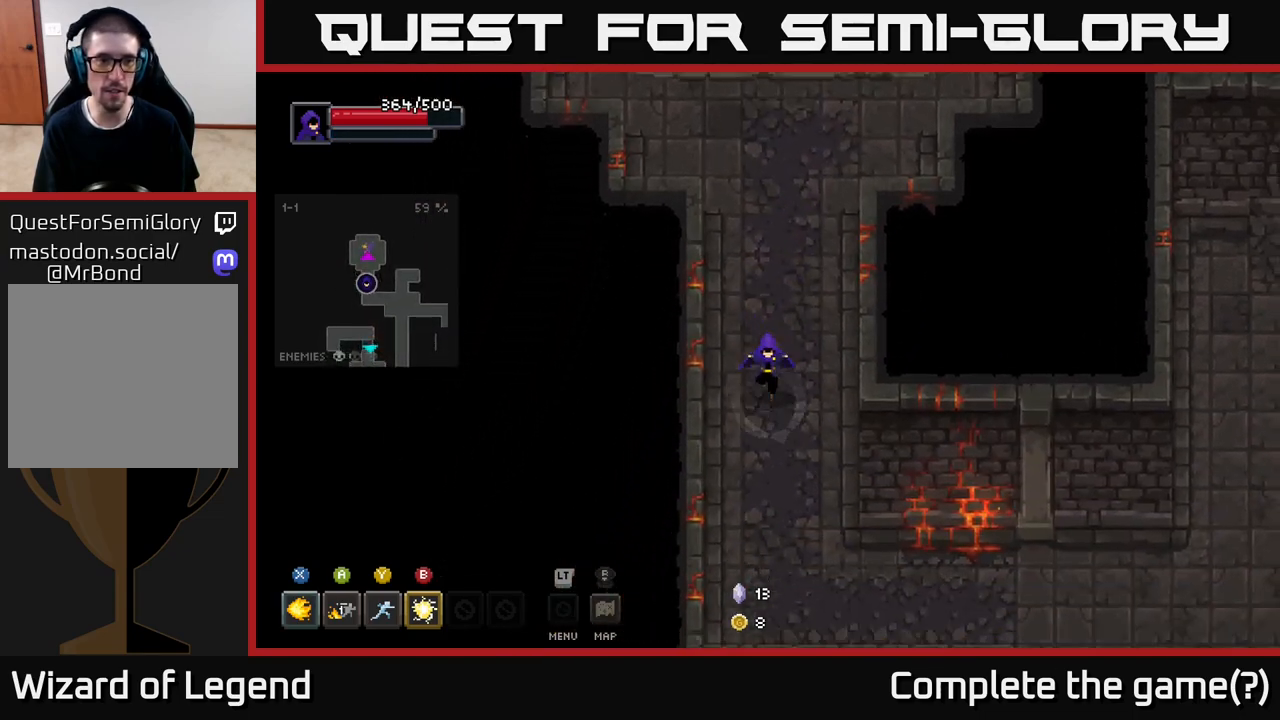
{"buttons": [], "left_stick": "down-right", "right_stick": "center", "events": [[183, "left_stick", "down-right"]]}
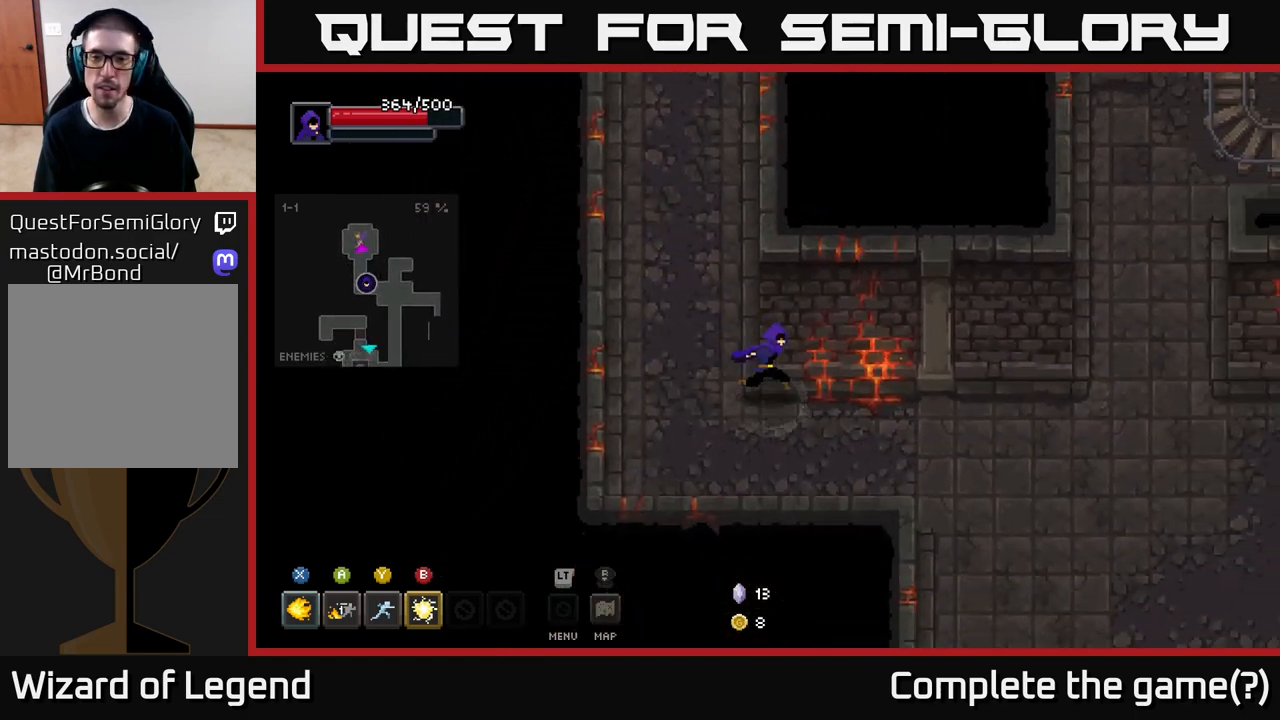
{"buttons": [], "left_stick": "right", "right_stick": "center", "events": [[50, "left_stick", "right"]]}
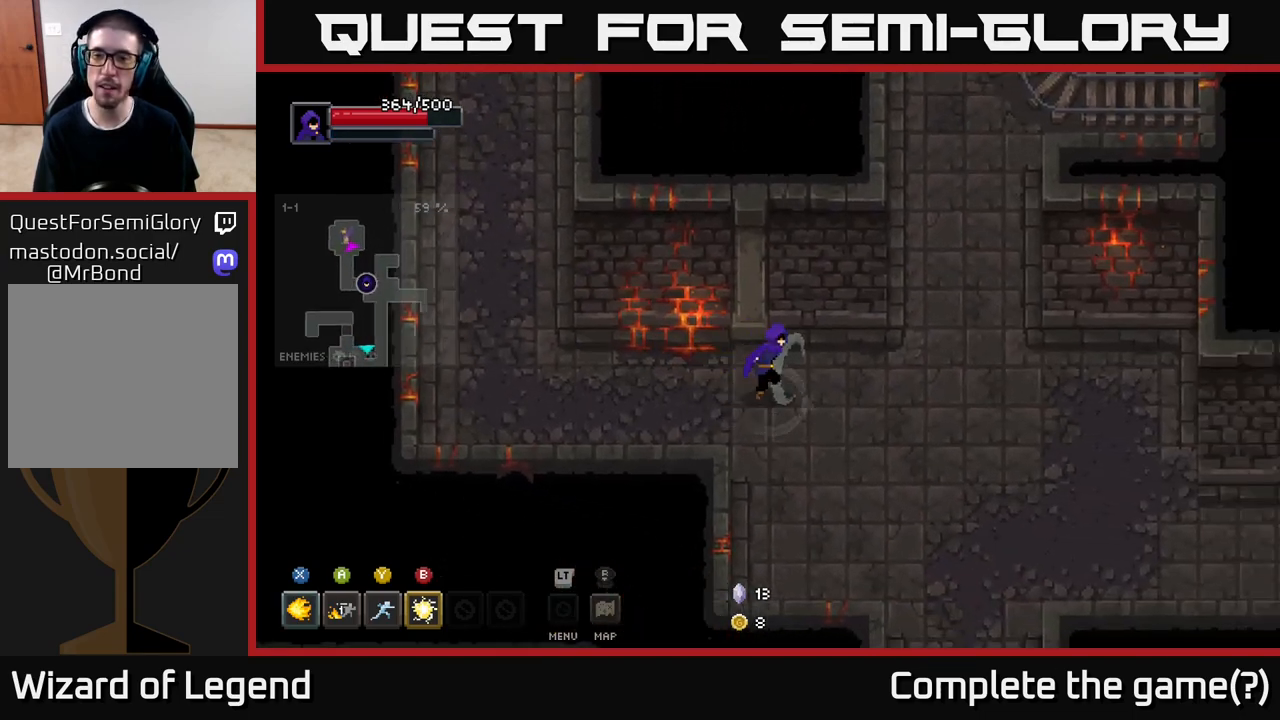
{"buttons": [], "left_stick": "down-right", "right_stick": "center", "events": [[367, "left_stick", "down-right"]]}
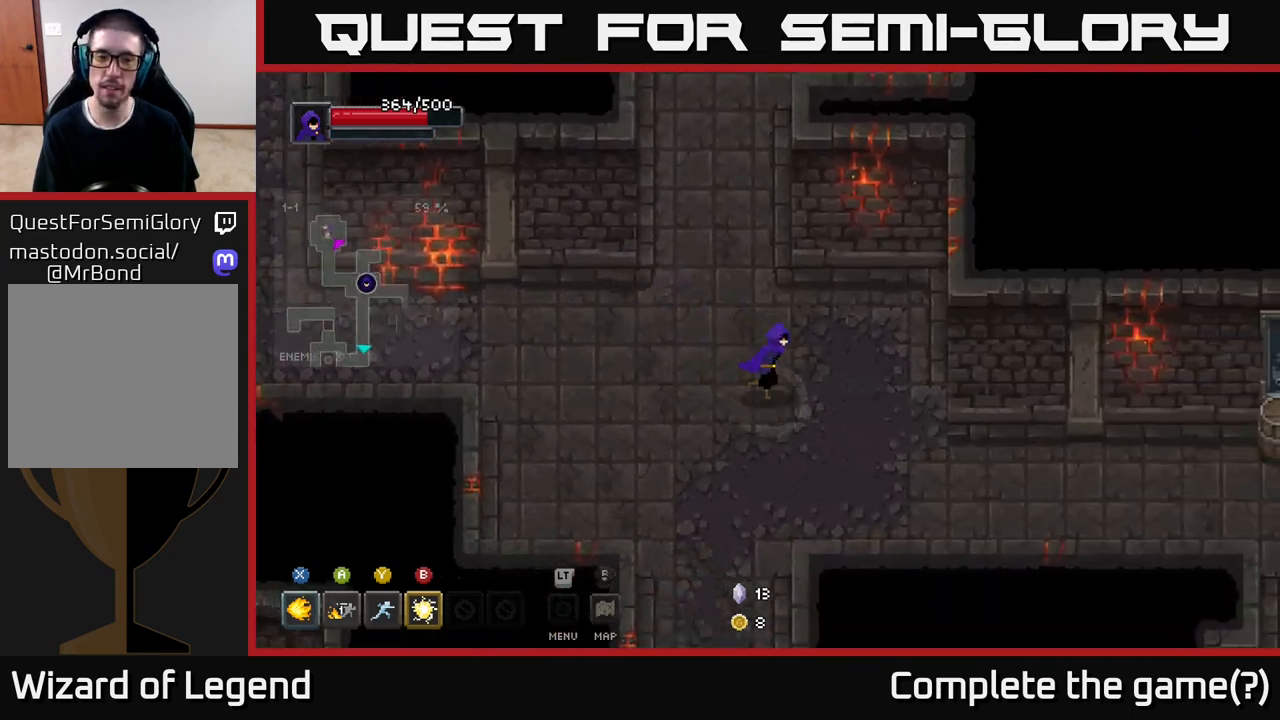
{"buttons": [], "left_stick": "right", "right_stick": "center", "events": [[50, "left_stick", "right"]]}
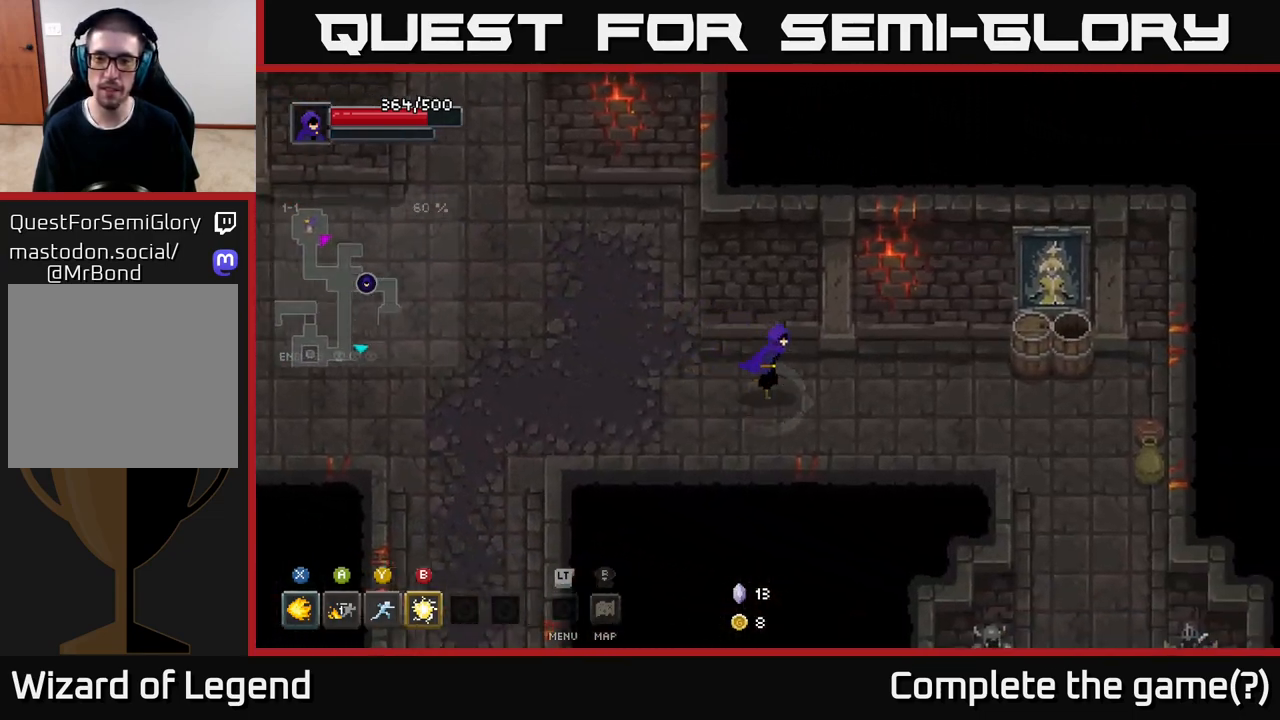
{"buttons": [], "left_stick": "right", "right_stick": "center", "events": []}
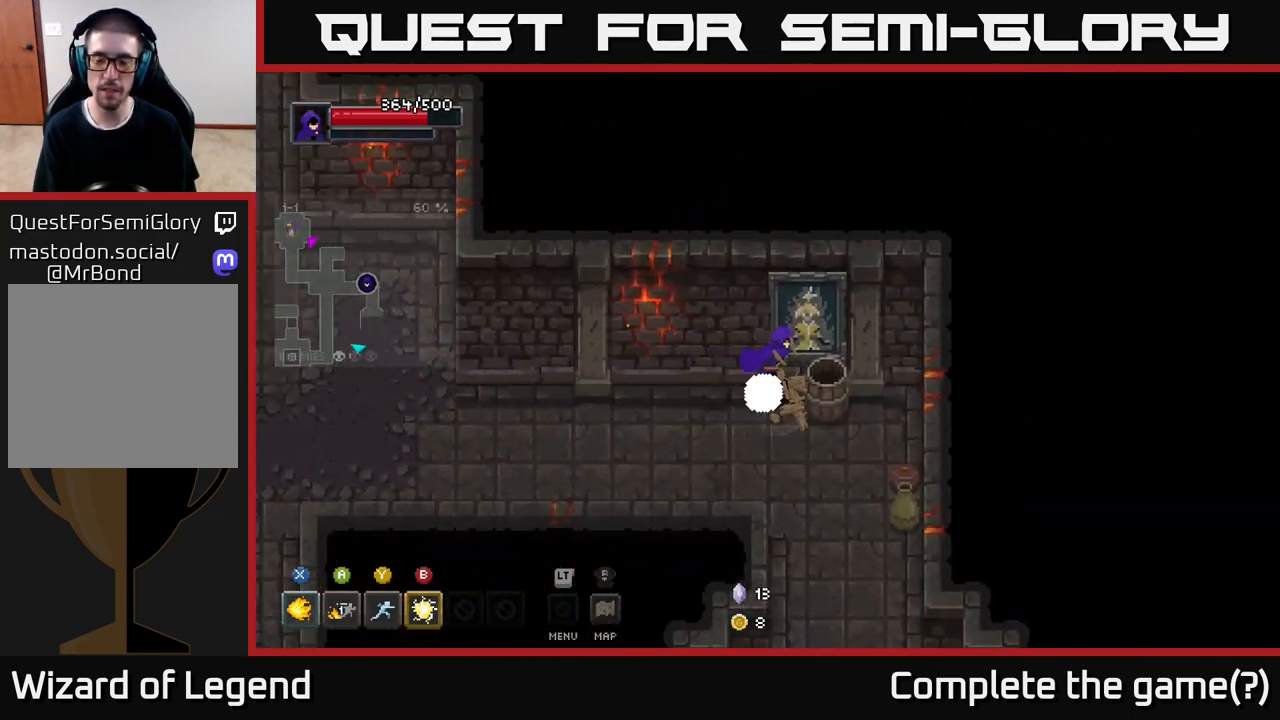
{"buttons": [], "left_stick": "down", "right_stick": "center", "events": [[183, "left_stick", "down-right"], [333, "left_stick", "down"]]}
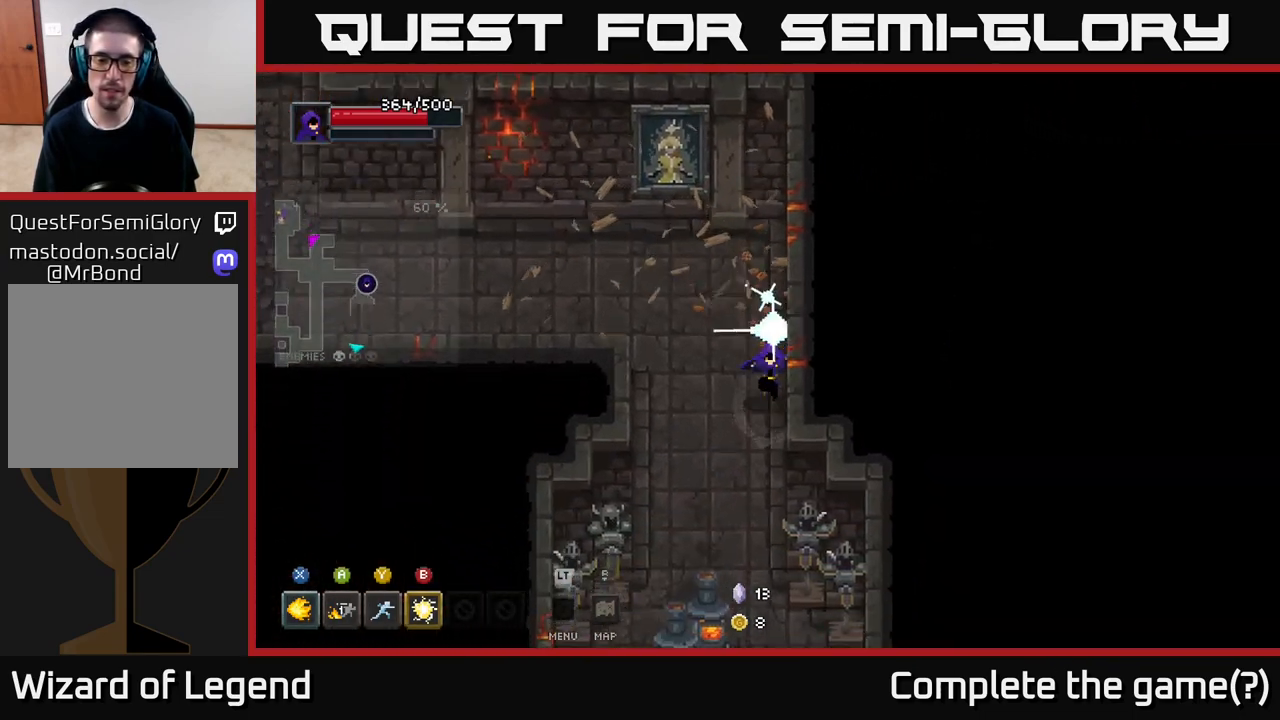
{"buttons": ["X"], "left_stick": "down", "right_stick": "center", "events": [[167, "X", "down"]]}
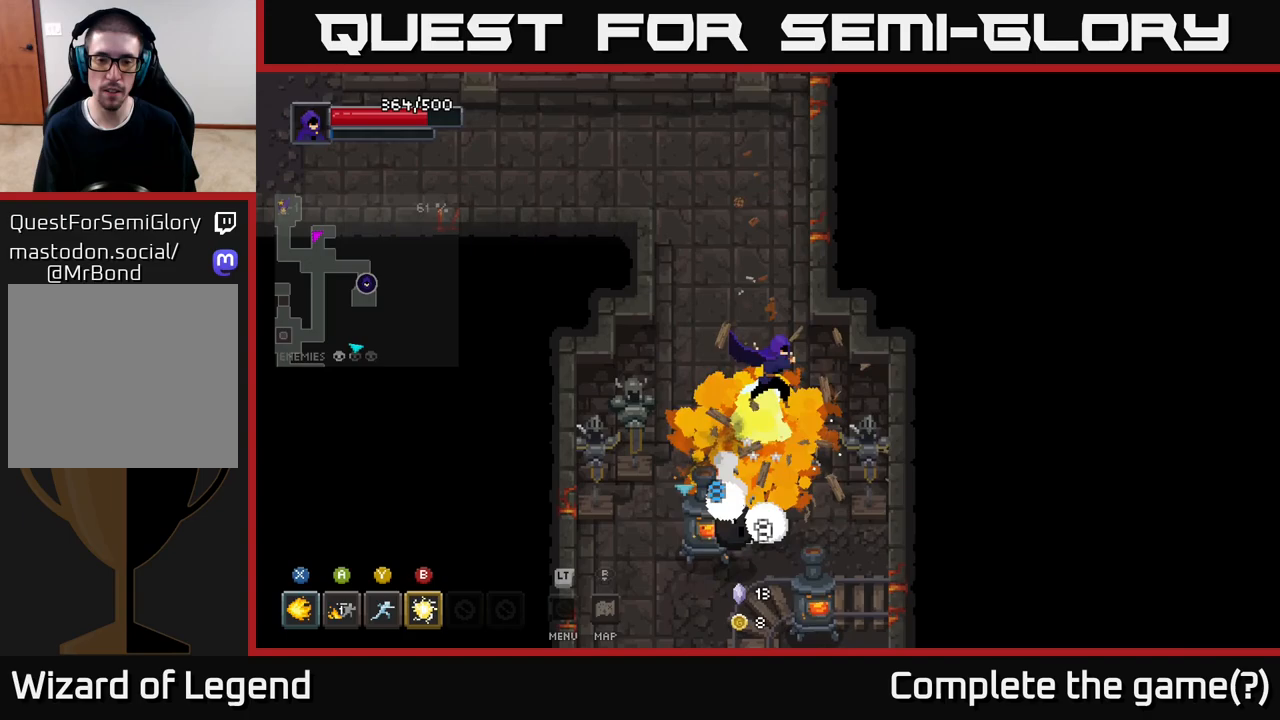
{"buttons": ["X"], "left_stick": "center", "right_stick": "center", "events": [[467, "left_stick", "center"]]}
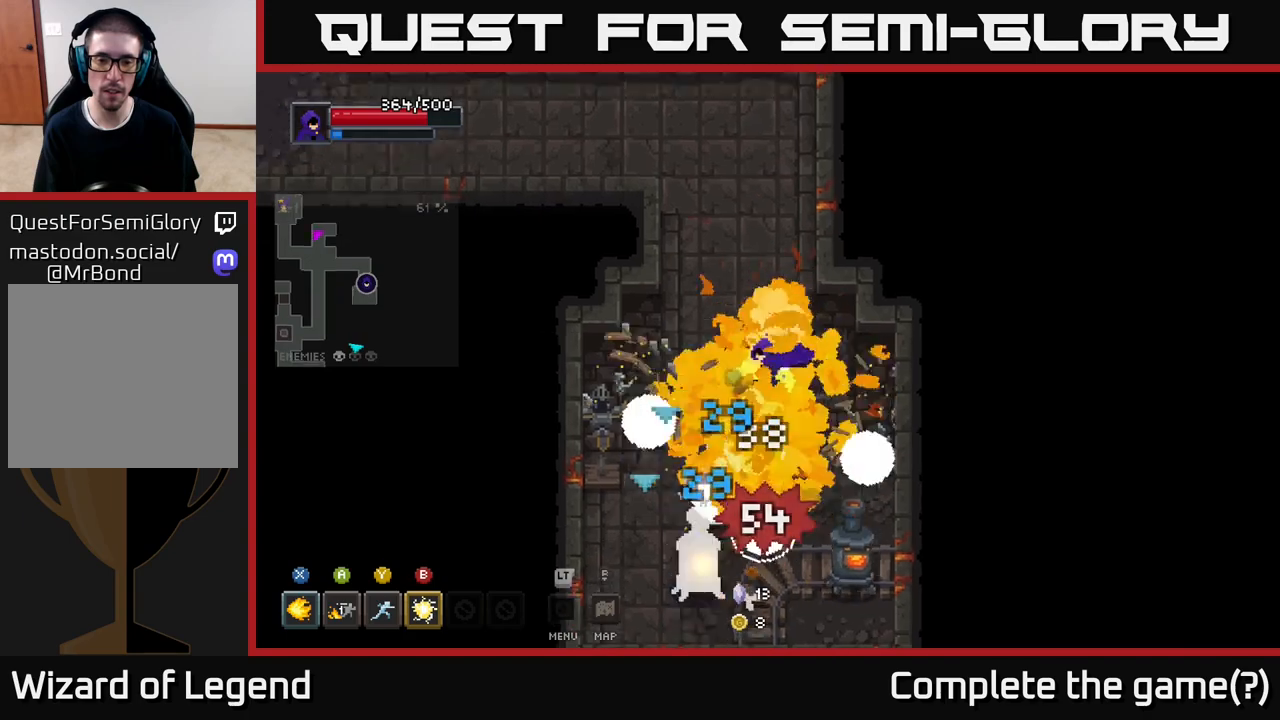
{"buttons": [], "left_stick": "down-left", "right_stick": "center", "events": [[133, "X", "up"], [133, "left_stick", "down"], [300, "Y", "down"], [383, "left_stick", "down-left"], [400, "Y", "up"]]}
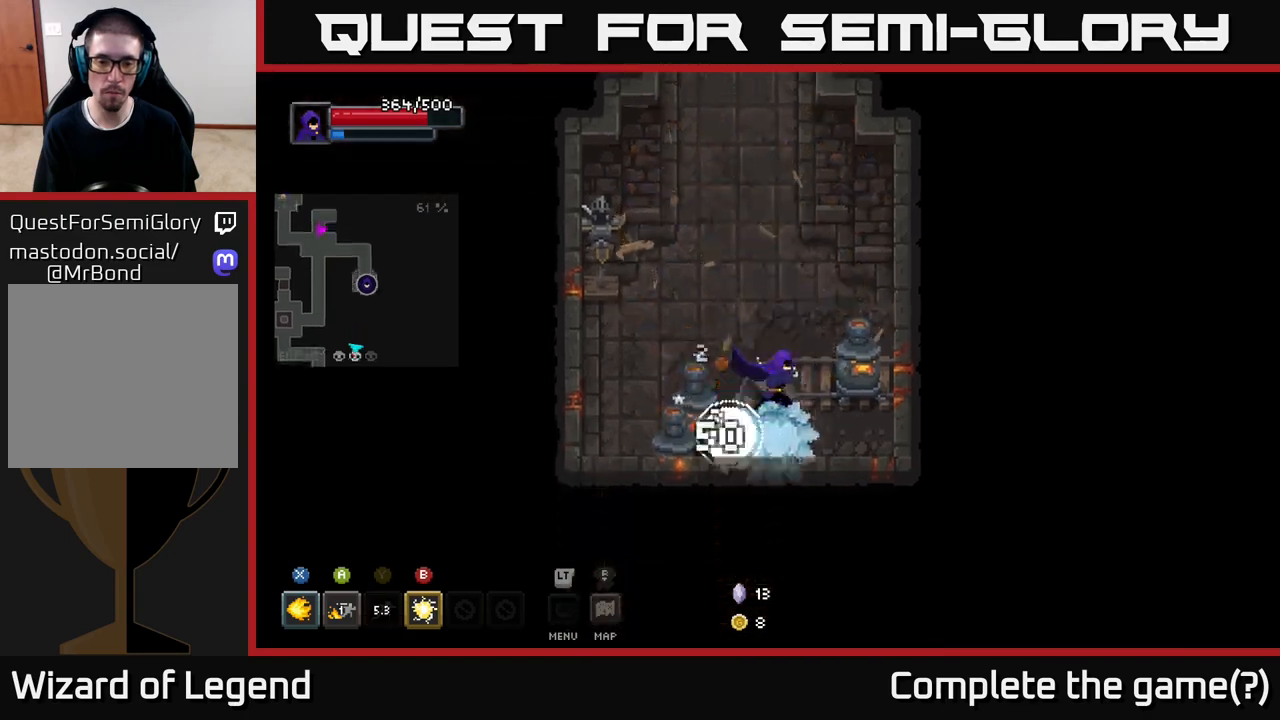
{"buttons": ["X"], "left_stick": "up-left", "right_stick": "center", "events": [[250, "left_stick", "center"], [350, "left_stick", "left"], [400, "X", "down"], [483, "left_stick", "up-left"]]}
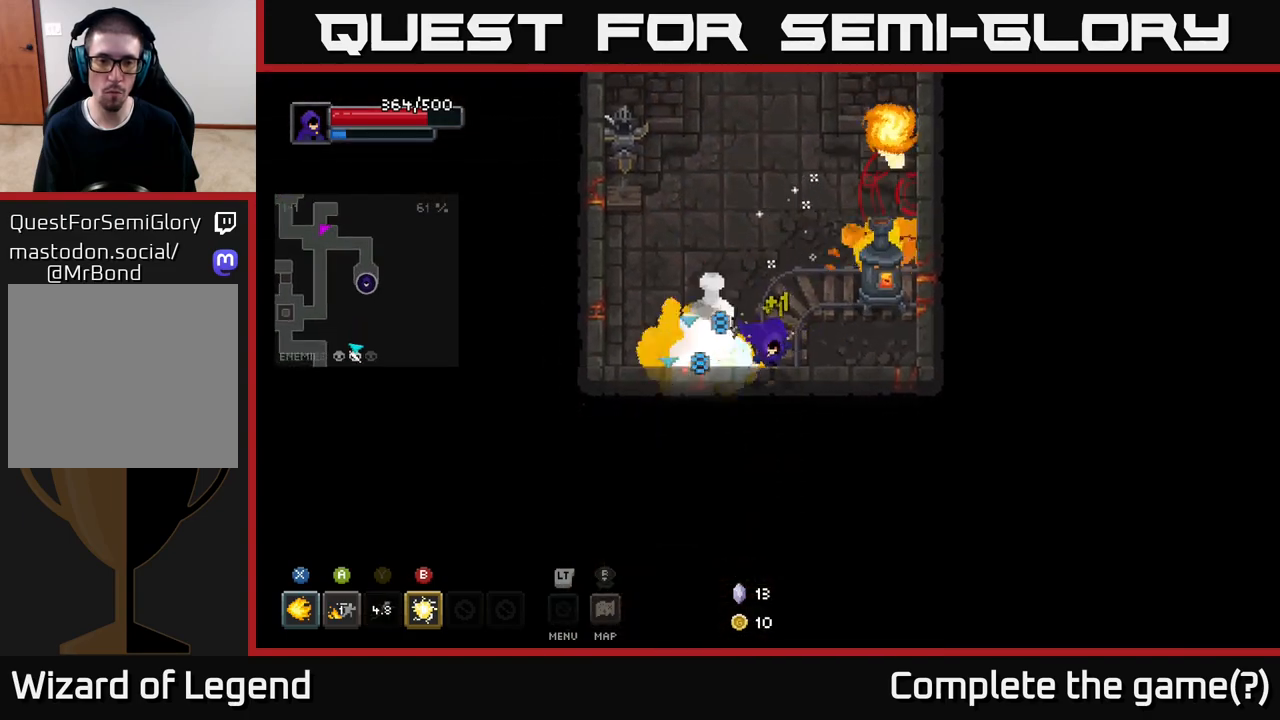
{"buttons": ["X"], "left_stick": "center", "right_stick": "center", "events": [[467, "left_stick", "center"]]}
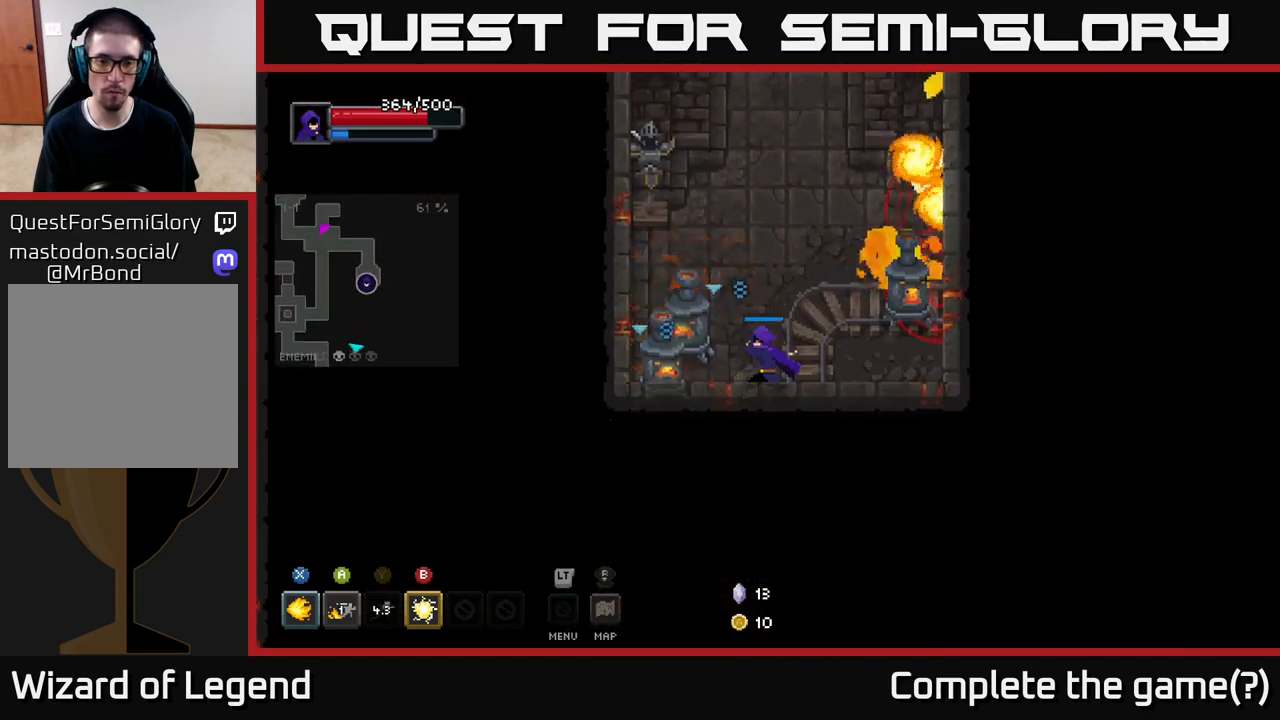
{"buttons": ["B"], "left_stick": "up-right", "right_stick": "center", "events": [[183, "left_stick", "left"], [283, "X", "up"], [350, "left_stick", "up-right"], [483, "B", "down"]]}
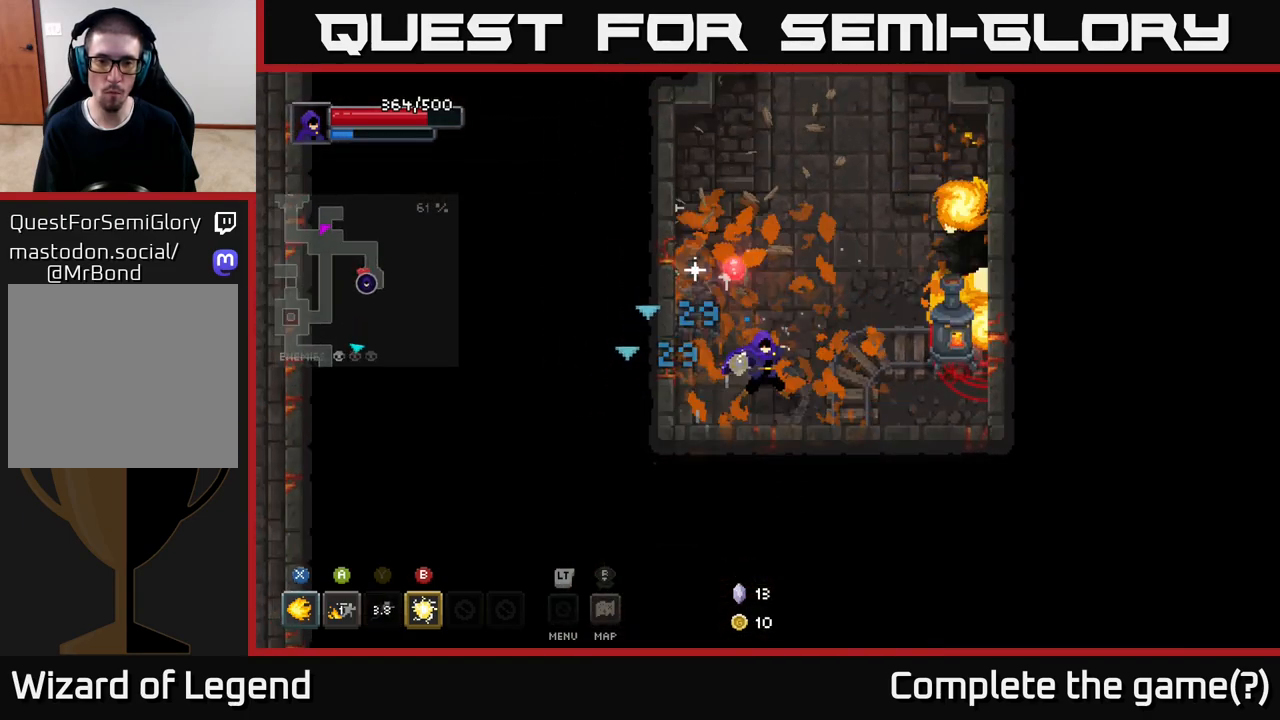
{"buttons": [], "left_stick": "up-left", "right_stick": "center", "events": [[17, "left_stick", "right"], [83, "B", "up"], [183, "left_stick", "center"], [233, "left_stick", "left"], [333, "left_stick", "up-left"]]}
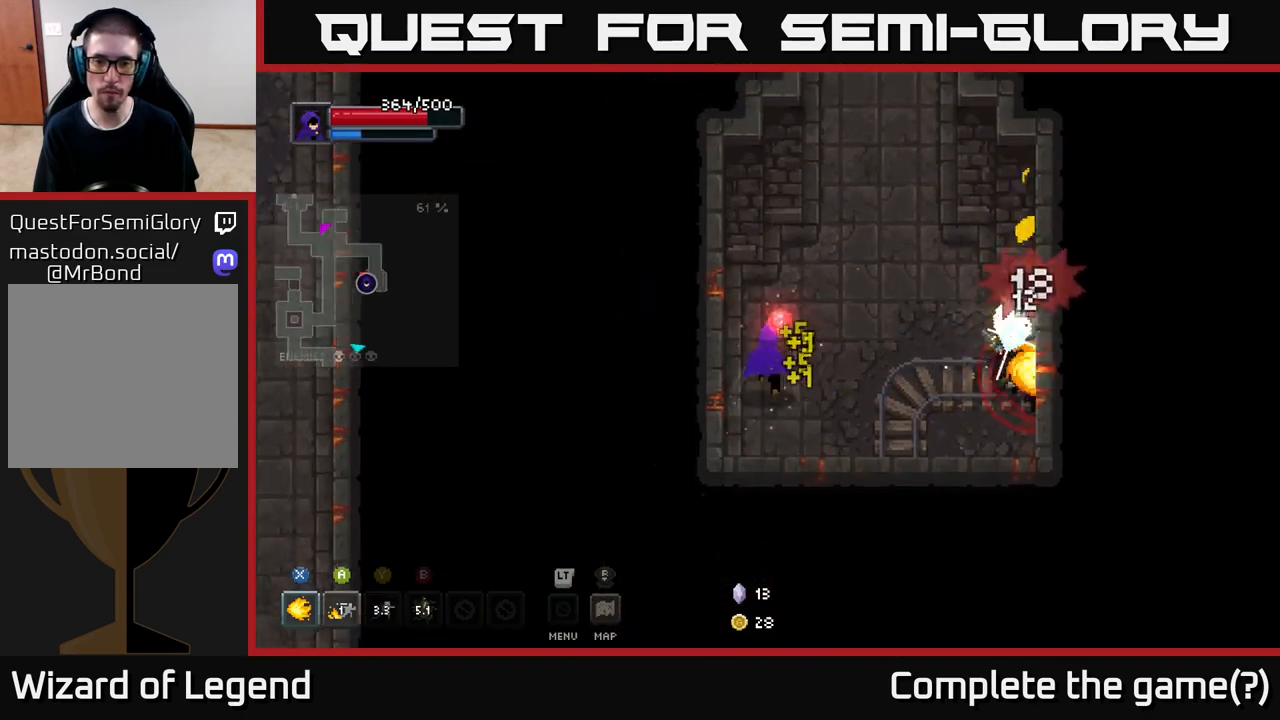
{"buttons": [], "left_stick": "right", "right_stick": "center", "events": [[33, "left_stick", "up"], [267, "left_stick", "right"]]}
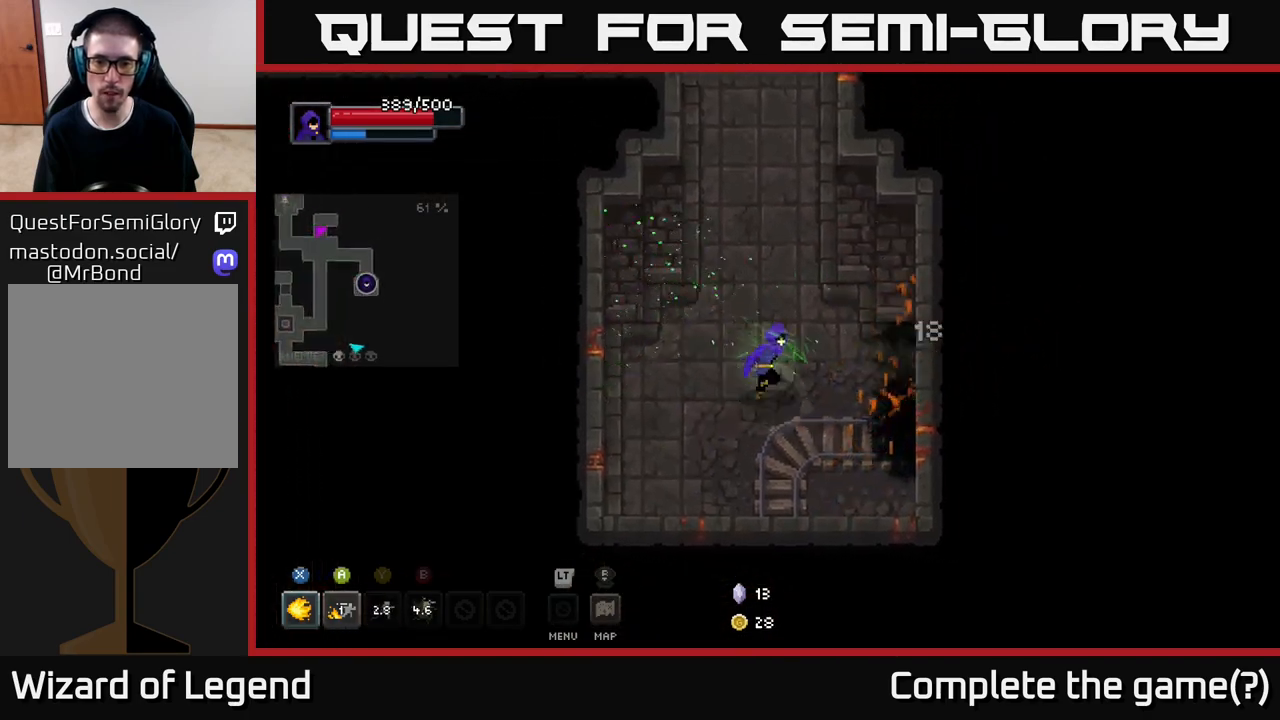
{"buttons": [], "left_stick": "center", "right_stick": "center", "events": [[50, "X", "down"], [267, "left_stick", "center"], [500, "X", "up"]]}
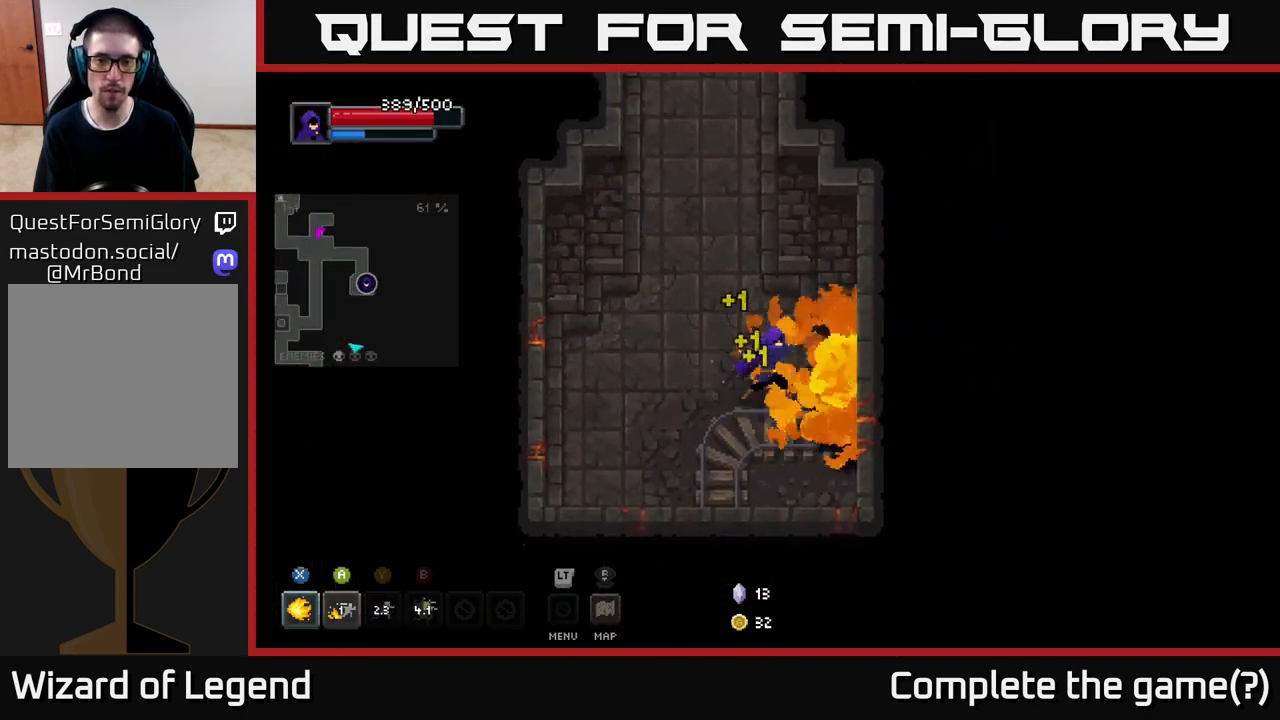
{"buttons": [], "left_stick": "up", "right_stick": "center", "events": [[100, "left_stick", "up"], [183, "left_stick", "up-left"], [417, "left_stick", "up"]]}
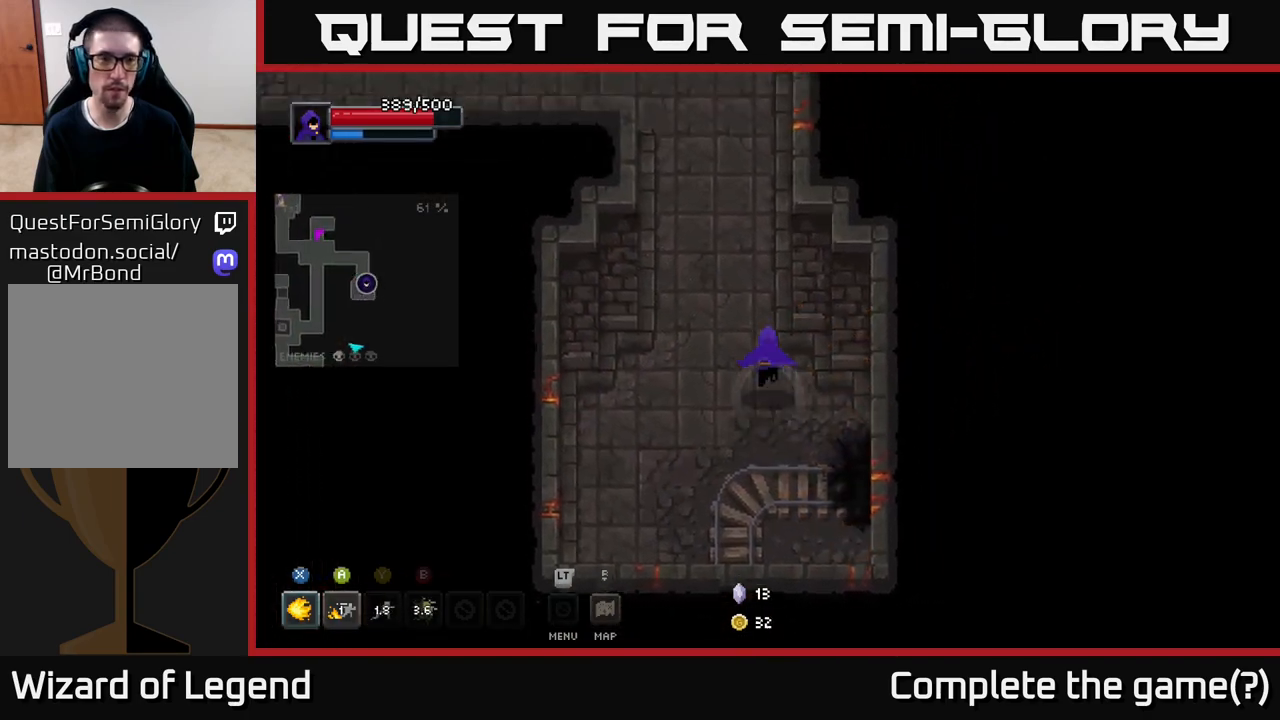
{"buttons": [], "left_stick": "up", "right_stick": "center", "events": [[183, "left_stick", "up-left"], [350, "left_stick", "up"]]}
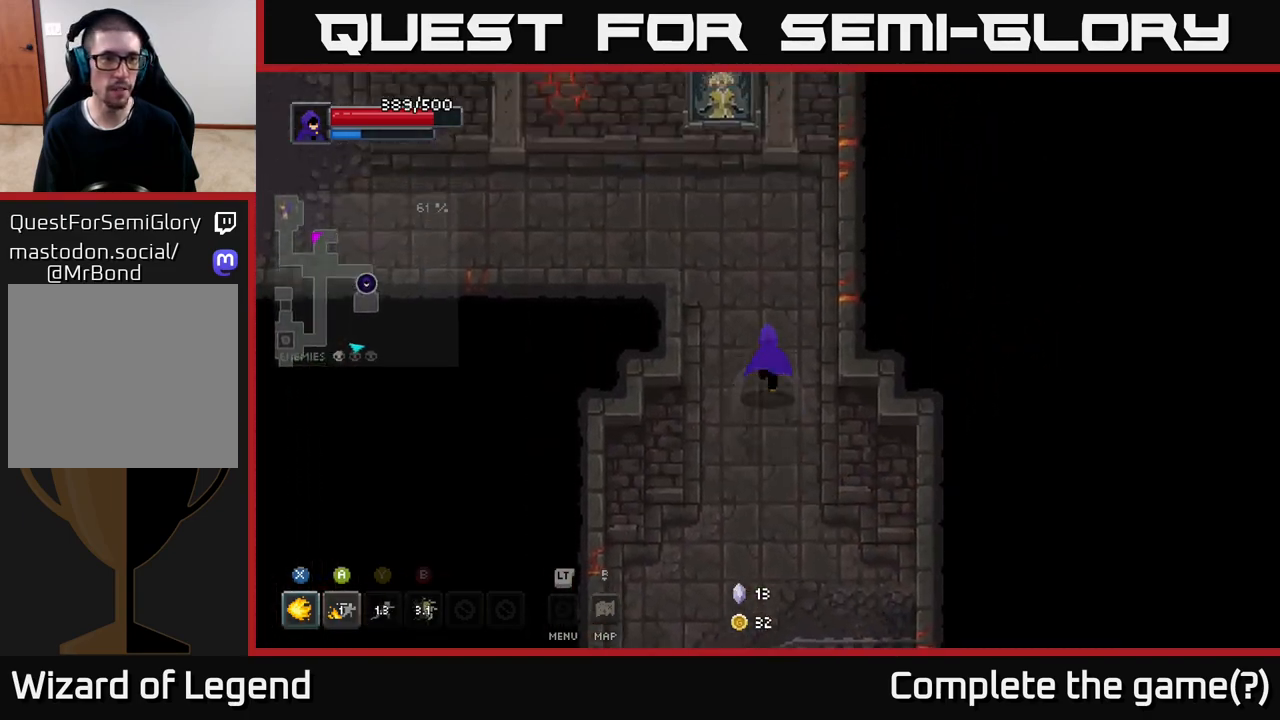
{"buttons": [], "left_stick": "left", "right_stick": "center", "events": [[67, "left_stick", "up-left"], [450, "left_stick", "left"]]}
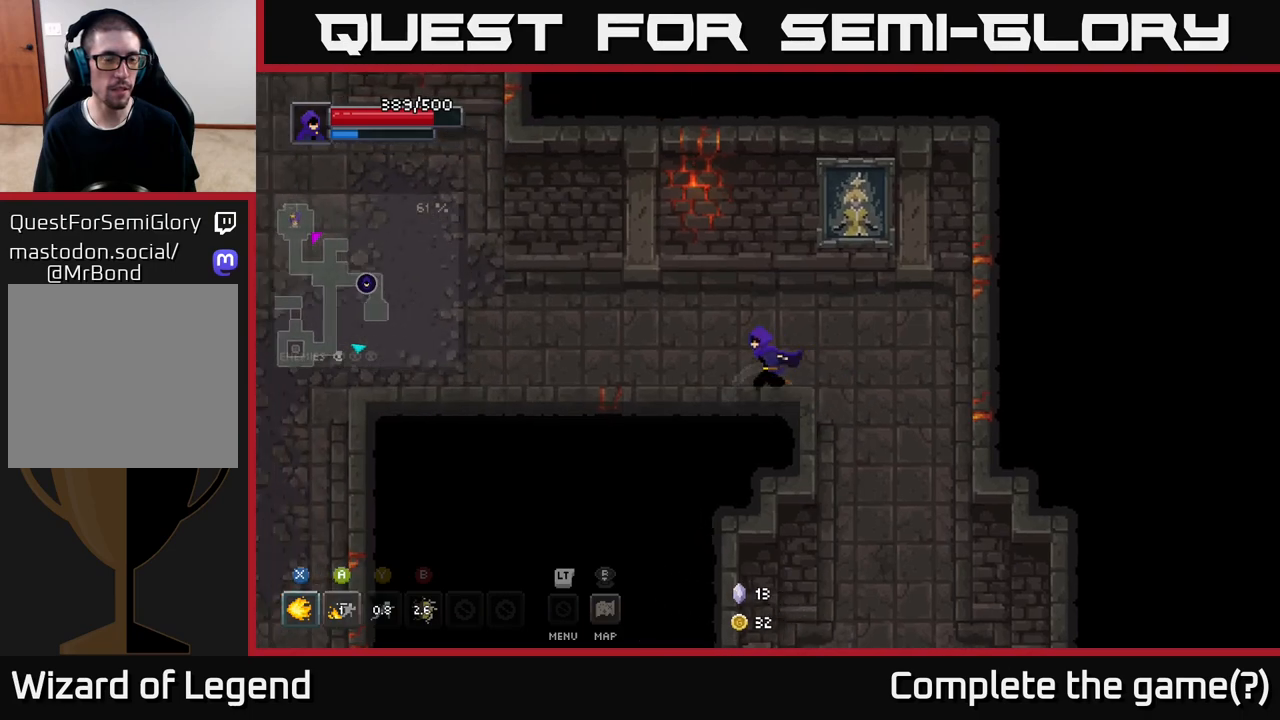
{"buttons": [], "left_stick": "left", "right_stick": "center", "events": []}
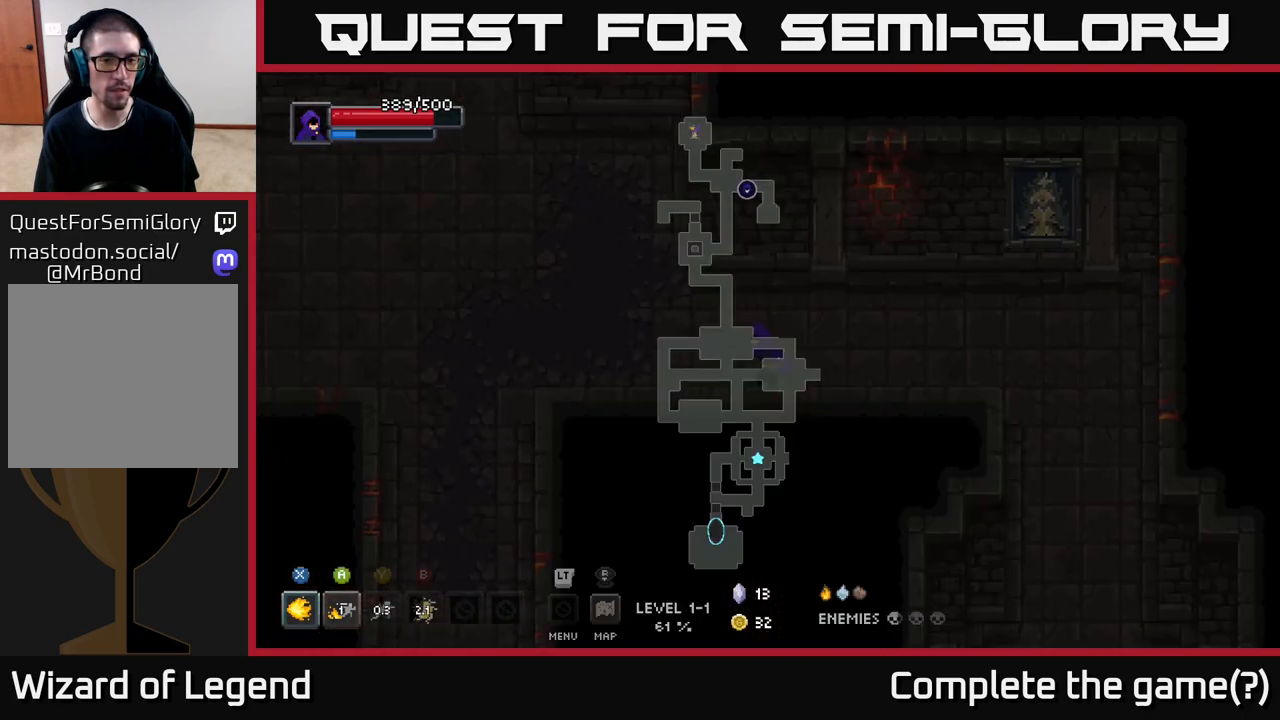
{"buttons": [], "left_stick": "left", "right_stick": "center", "events": []}
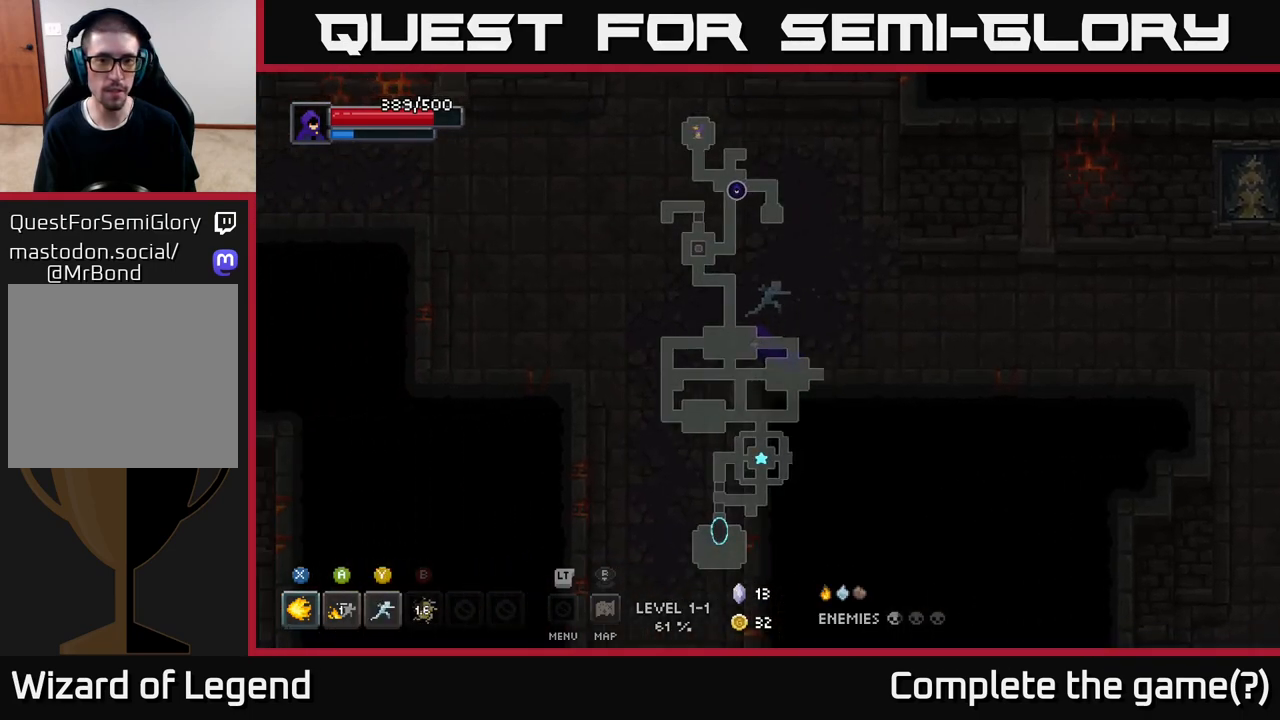
{"buttons": [], "left_stick": "up-left", "right_stick": "center", "events": [[33, "left_stick", "down-left"], [200, "left_stick", "down"], [483, "left_stick", "up-left"]]}
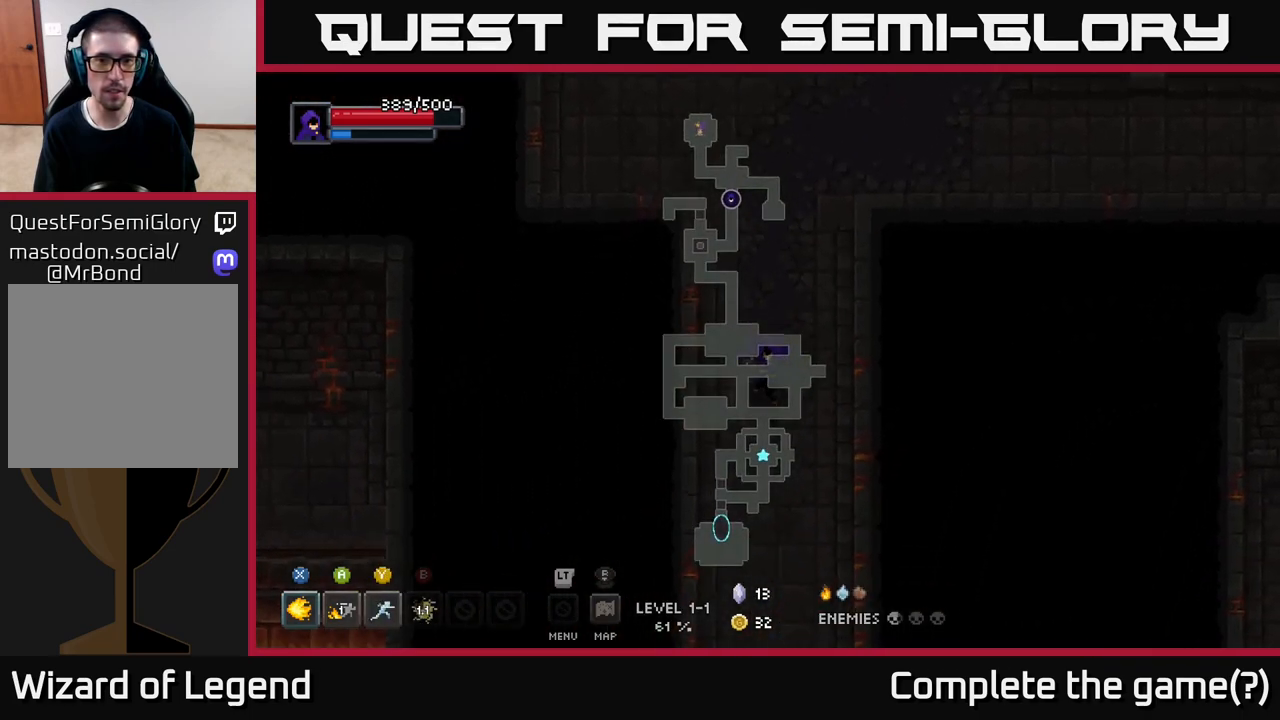
{"buttons": [], "left_stick": "up", "right_stick": "center", "events": [[117, "left_stick", "up"]]}
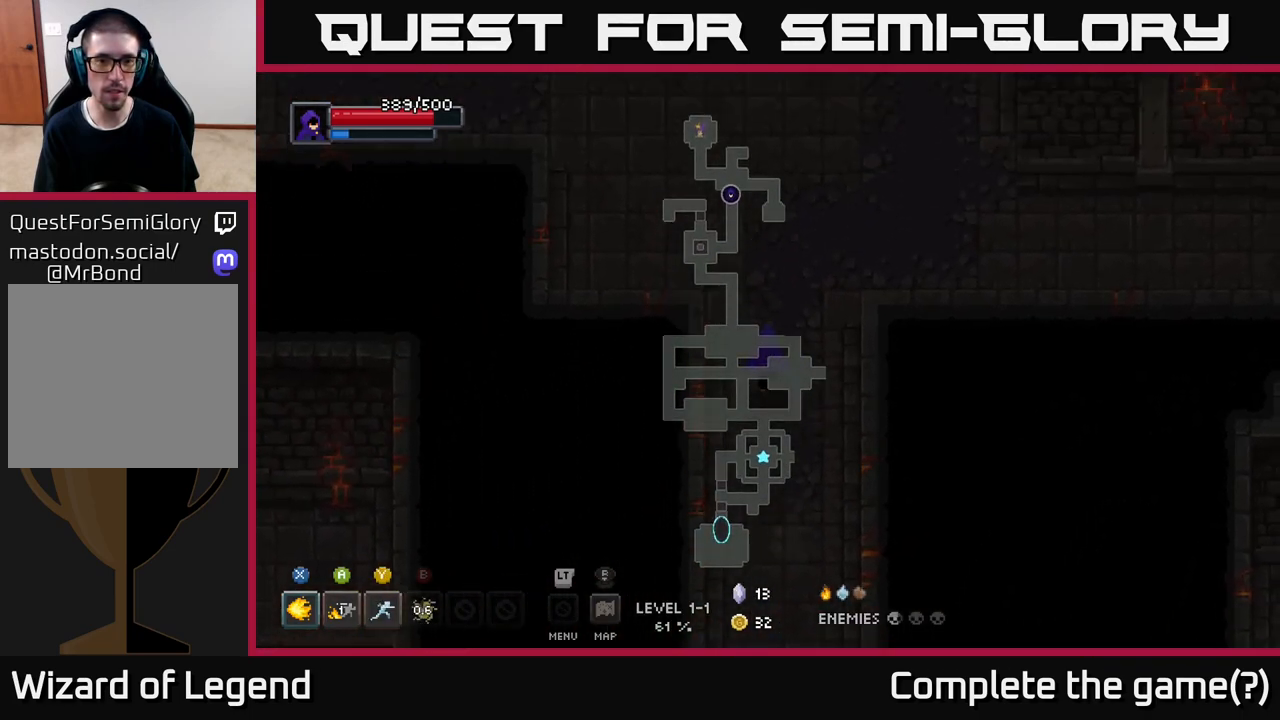
{"buttons": [], "left_stick": "up-left", "right_stick": "center", "events": [[200, "left_stick", "up-left"]]}
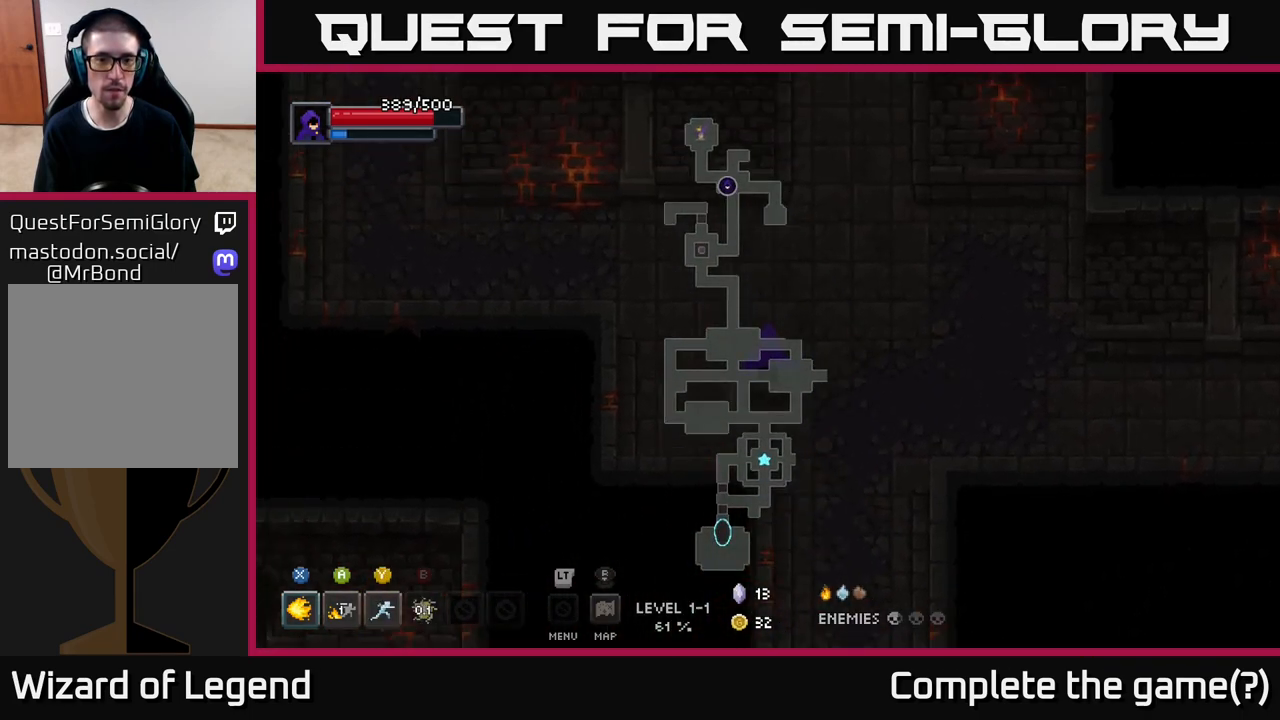
{"buttons": [], "left_stick": "left", "right_stick": "center", "events": [[317, "left_stick", "left"]]}